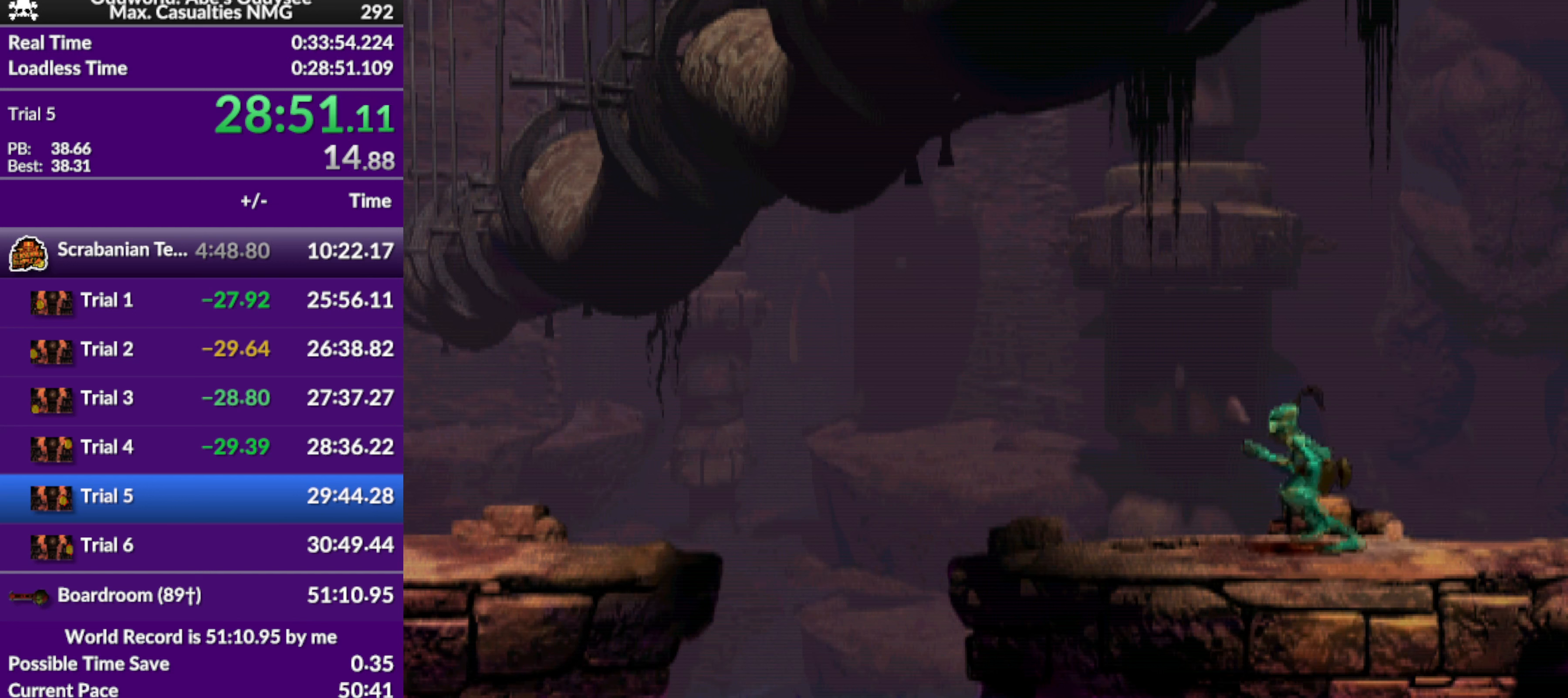
Gameplay with a controller (PlayStation layout); each line is a JSON object with the inputs held at the frame after it. "events" lists button and stick changes between this image and that frame as [ms after this image, input, new state], when the widget could be followed in between. Not read: right_stick.
{"buttons": ["TRIANGLE", "R1", "DPAD_LEFT"], "left_stick": "center", "events": [[433, "TRIANGLE", "down"]]}
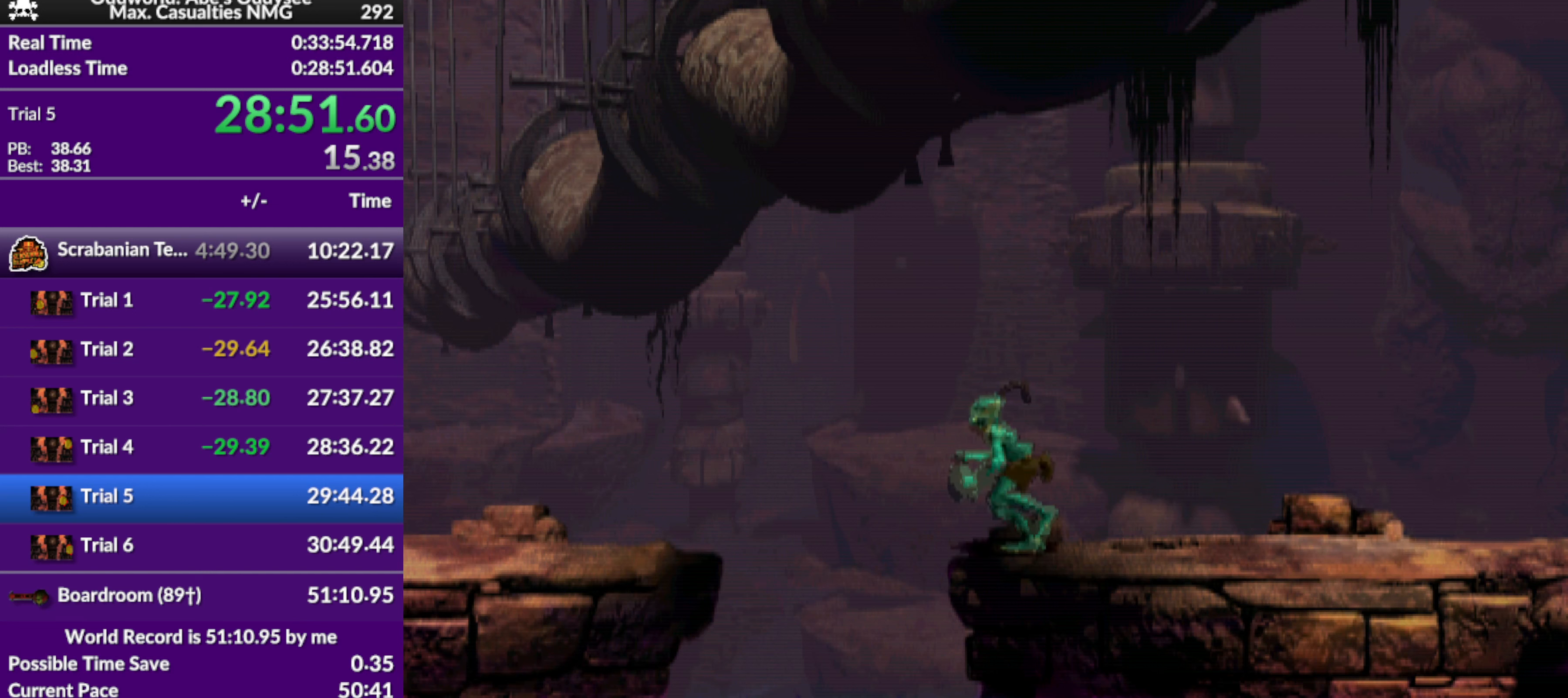
{"buttons": ["R1", "DPAD_LEFT"], "left_stick": "center", "events": [[266, "TRIANGLE", "up"]]}
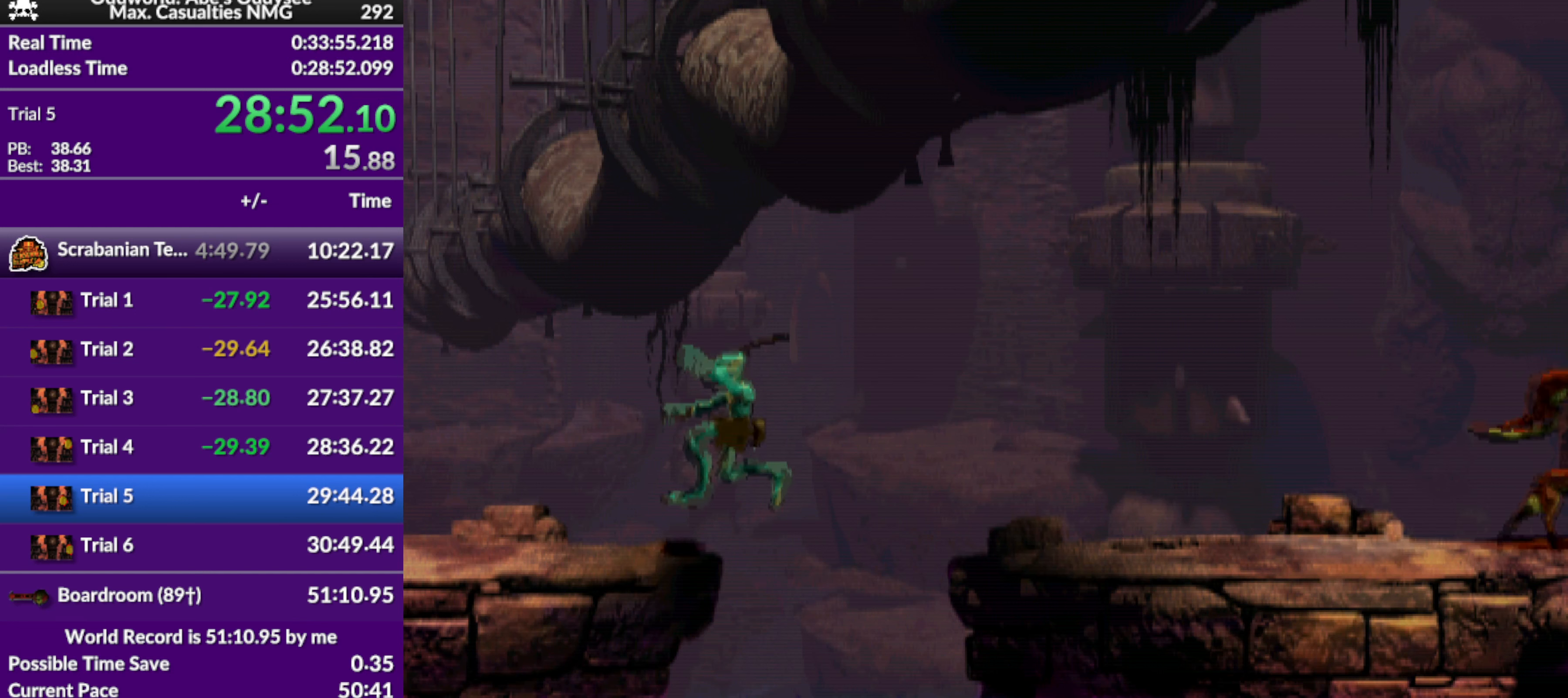
{"buttons": ["R1", "DPAD_LEFT"], "left_stick": "center", "events": []}
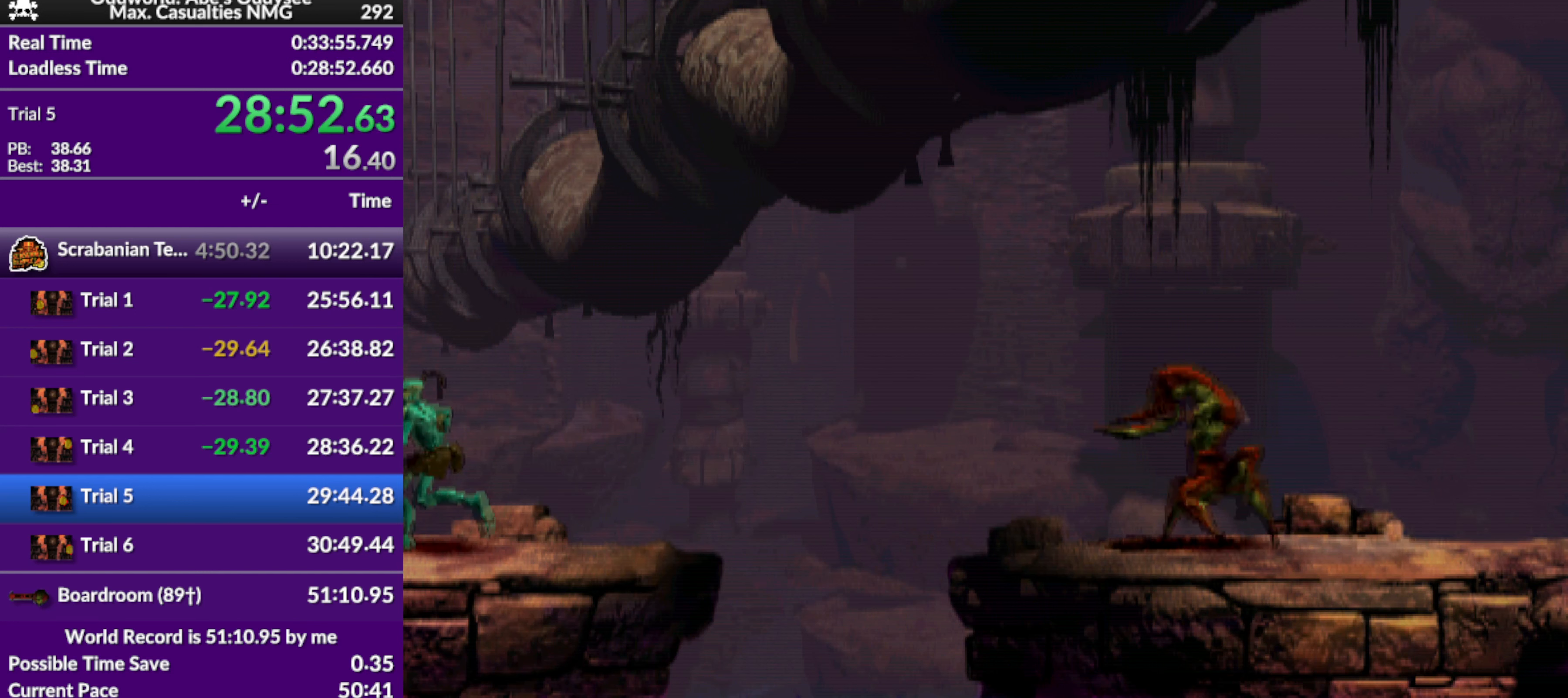
{"buttons": ["R1", "DPAD_LEFT"], "left_stick": "center", "events": []}
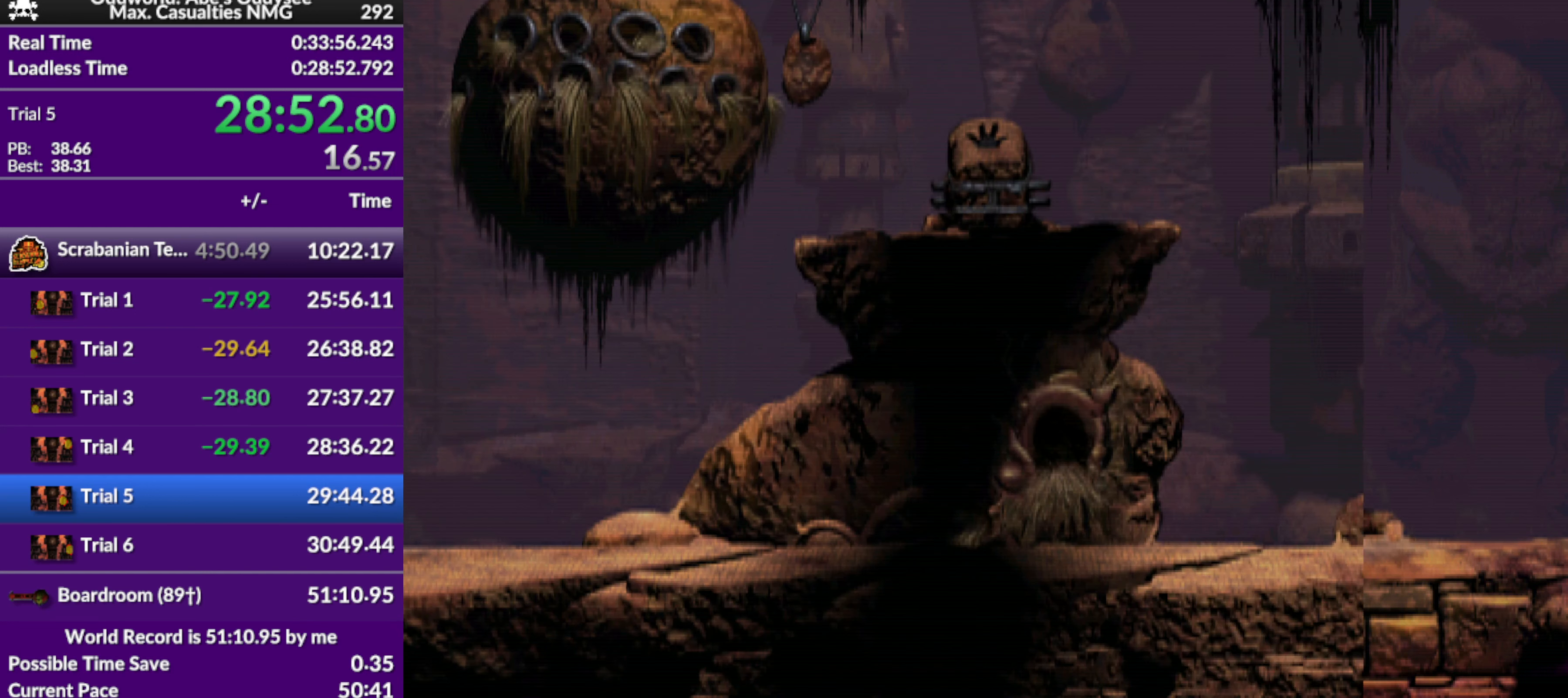
{"buttons": ["R1", "DPAD_UP", "DPAD_LEFT"], "left_stick": "center", "events": [[66, "TRIANGLE", "down"], [366, "TRIANGLE", "up"], [433, "DPAD_UP", "down"]]}
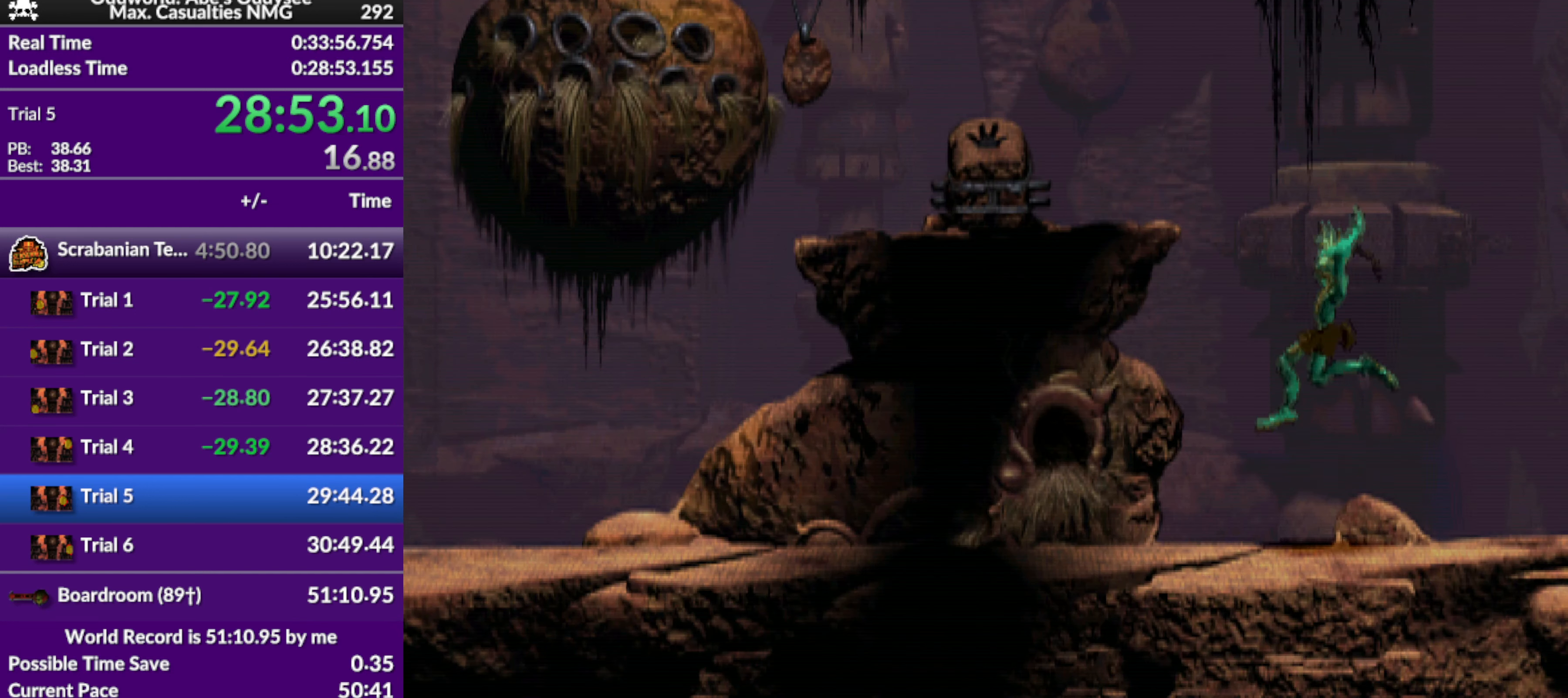
{"buttons": [], "left_stick": "center", "events": [[200, "DPAD_LEFT", "up"], [433, "DPAD_UP", "up"], [433, "R1", "up"]]}
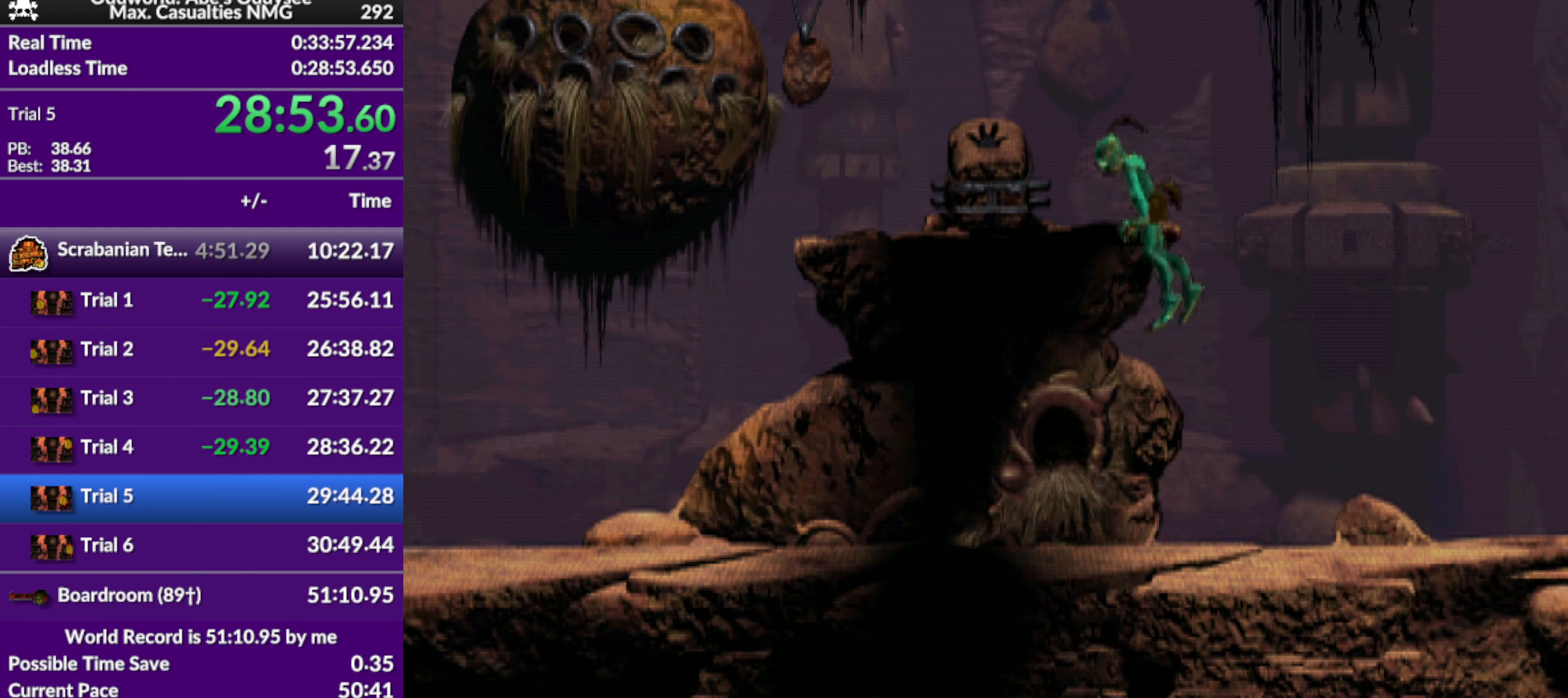
{"buttons": ["DPAD_LEFT"], "left_stick": "center", "events": [[133, "DPAD_LEFT", "down"]]}
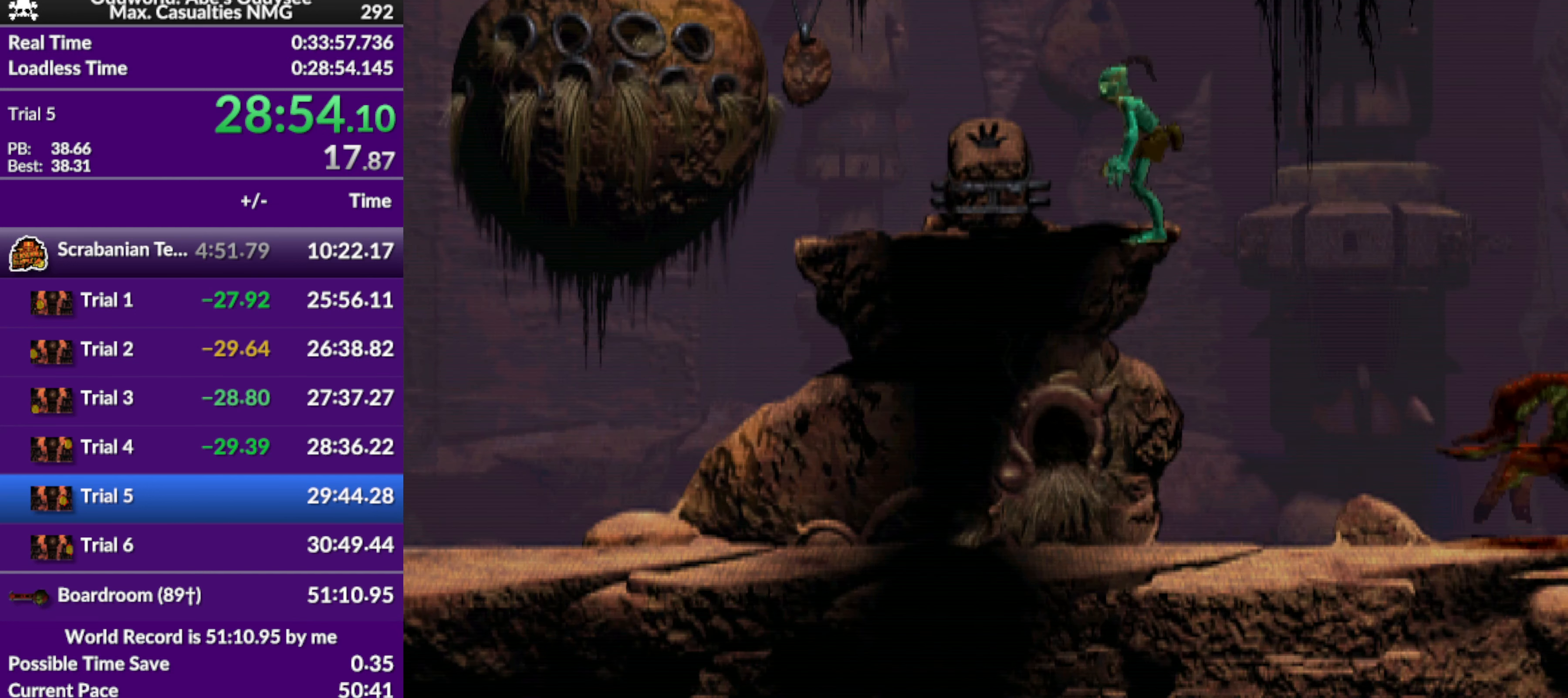
{"buttons": ["DPAD_UP"], "left_stick": "center", "events": [[300, "DPAD_LEFT", "up"], [466, "DPAD_UP", "down"]]}
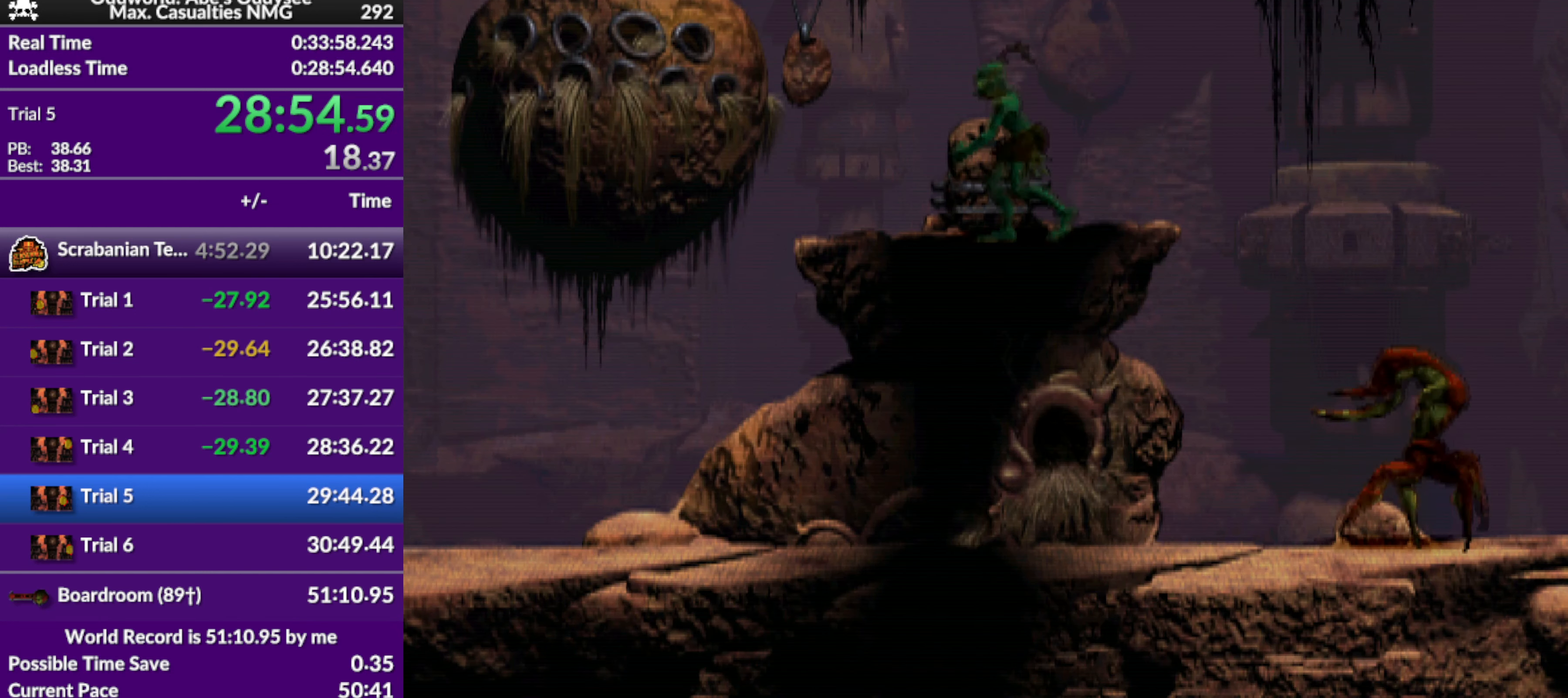
{"buttons": [], "left_stick": "center", "events": [[366, "DPAD_UP", "up"]]}
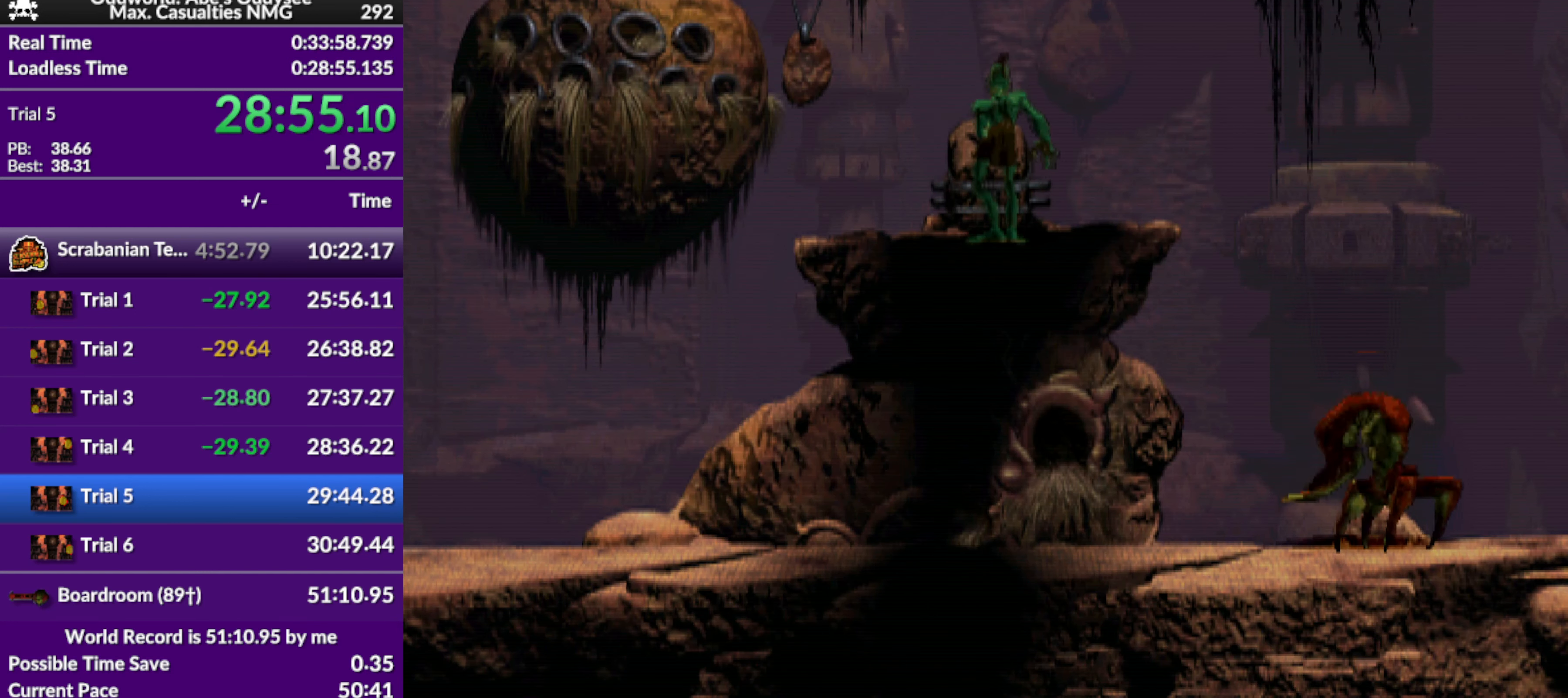
{"buttons": [], "left_stick": "center", "events": []}
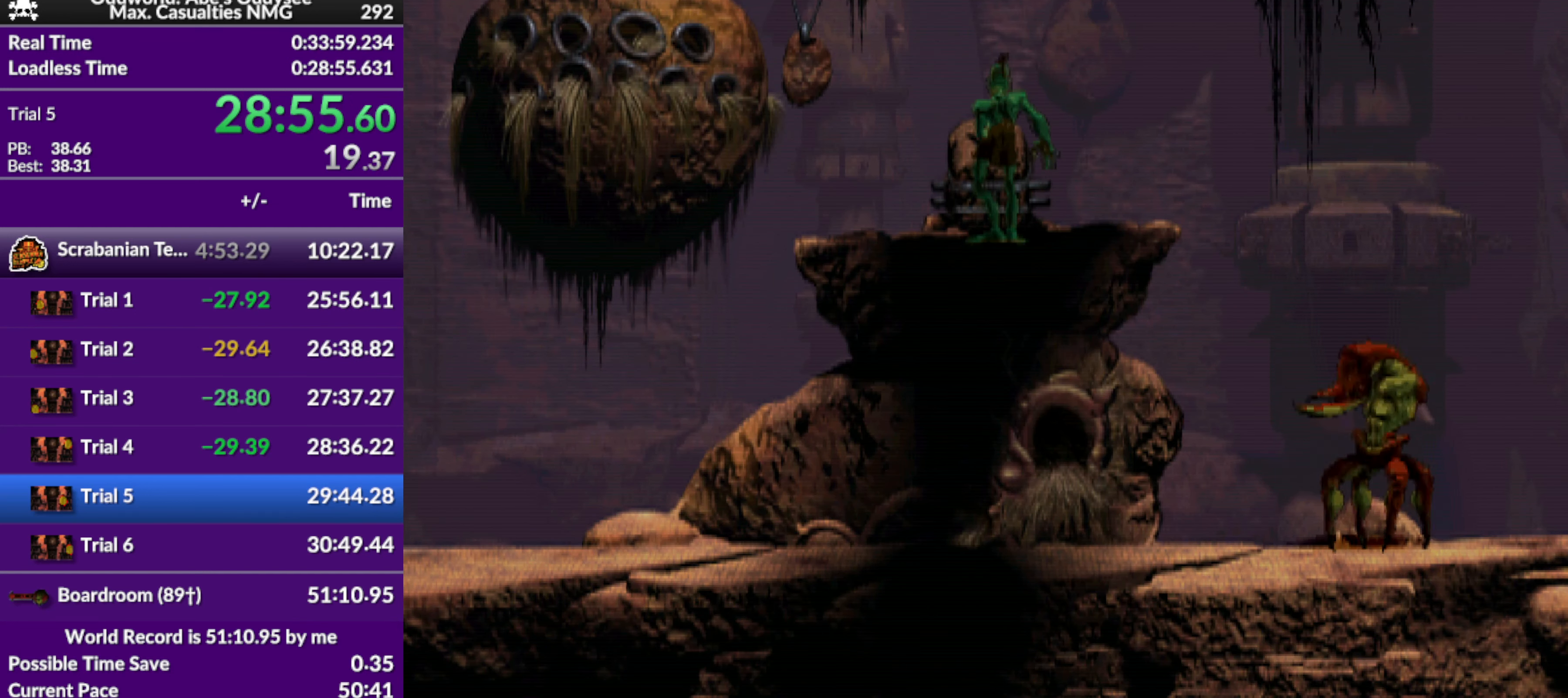
{"buttons": [], "left_stick": "center", "events": []}
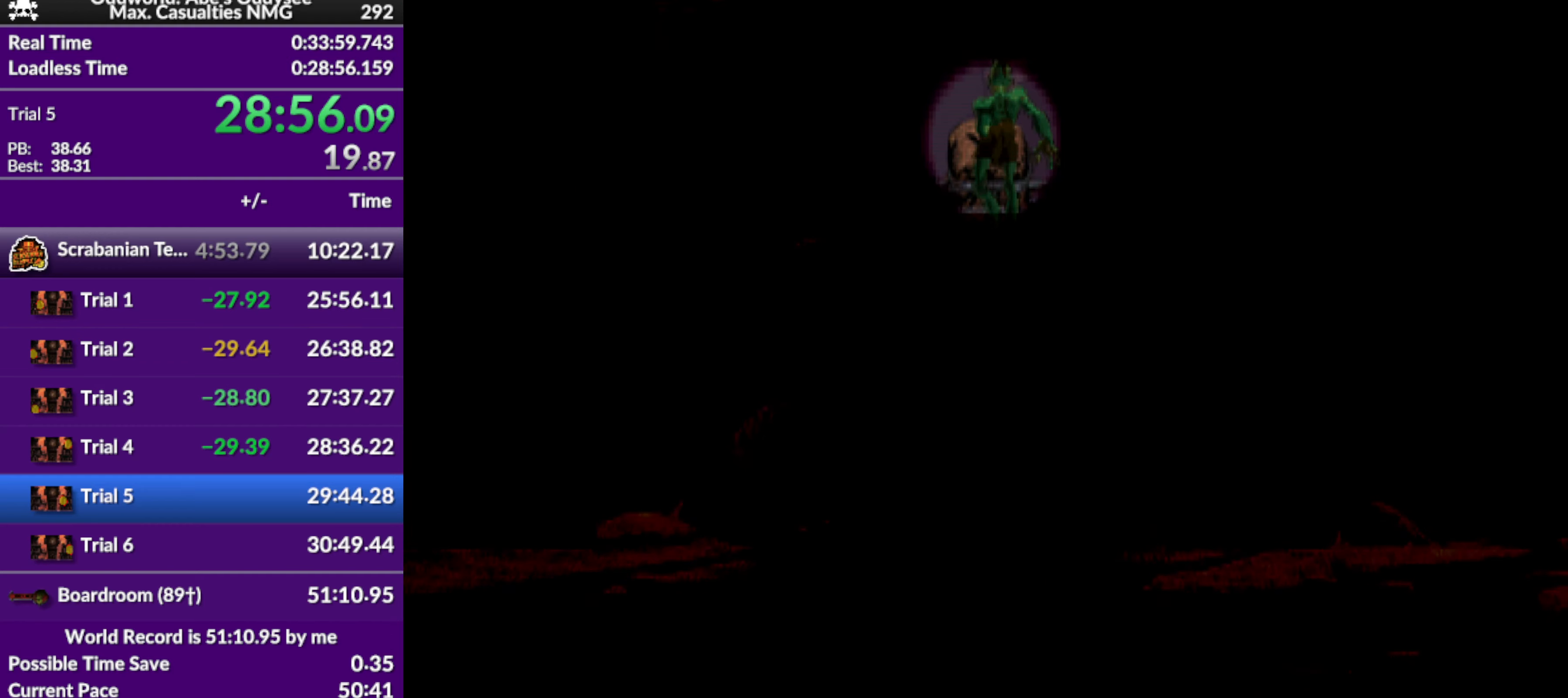
{"buttons": [], "left_stick": "center", "events": []}
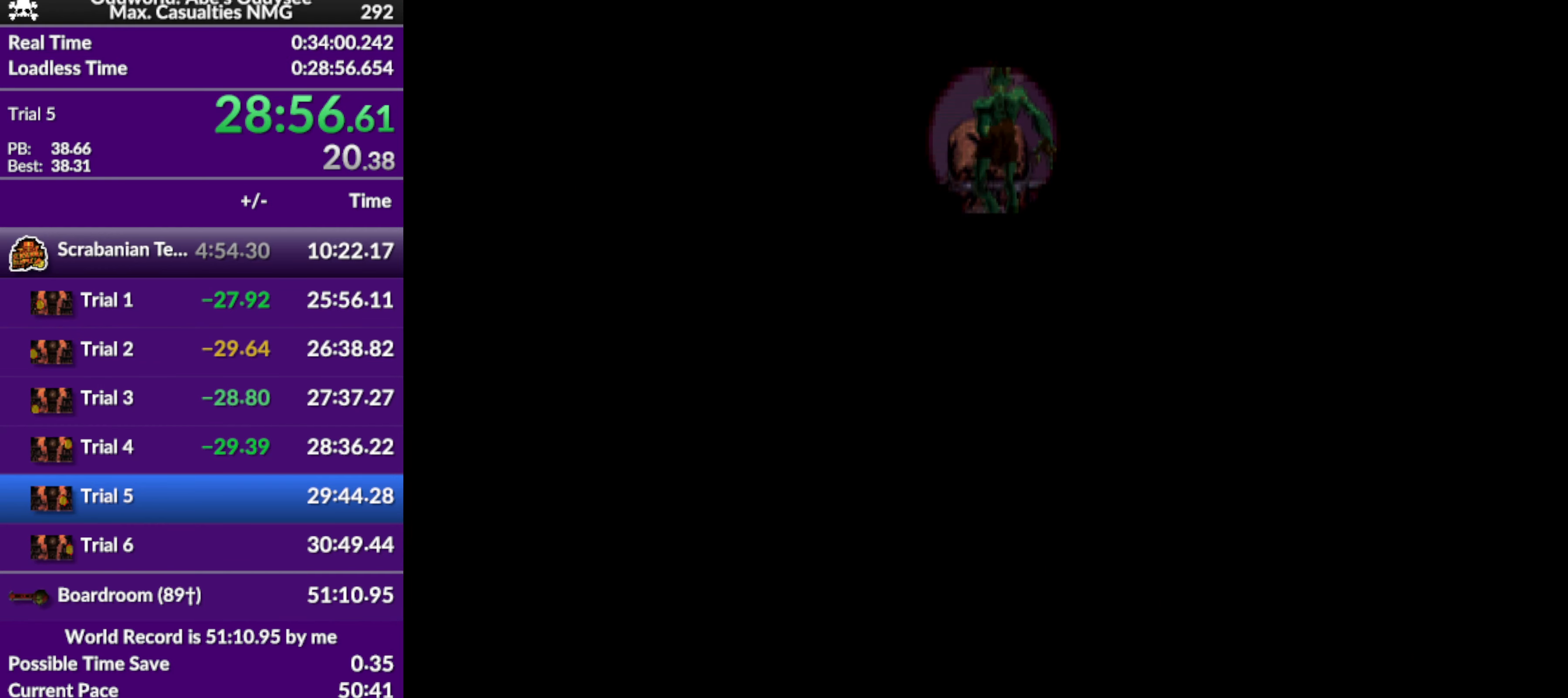
{"buttons": [], "left_stick": "center", "events": []}
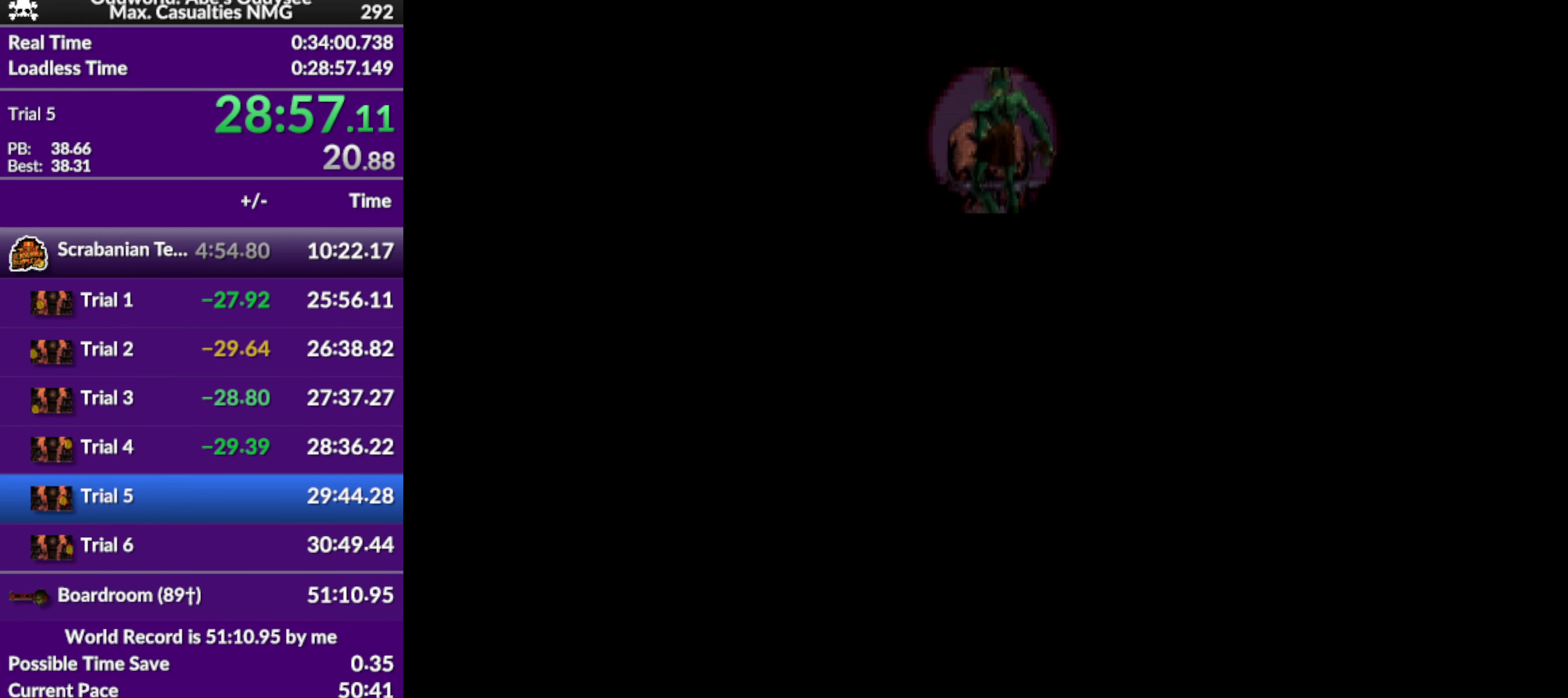
{"buttons": [], "left_stick": "center", "events": []}
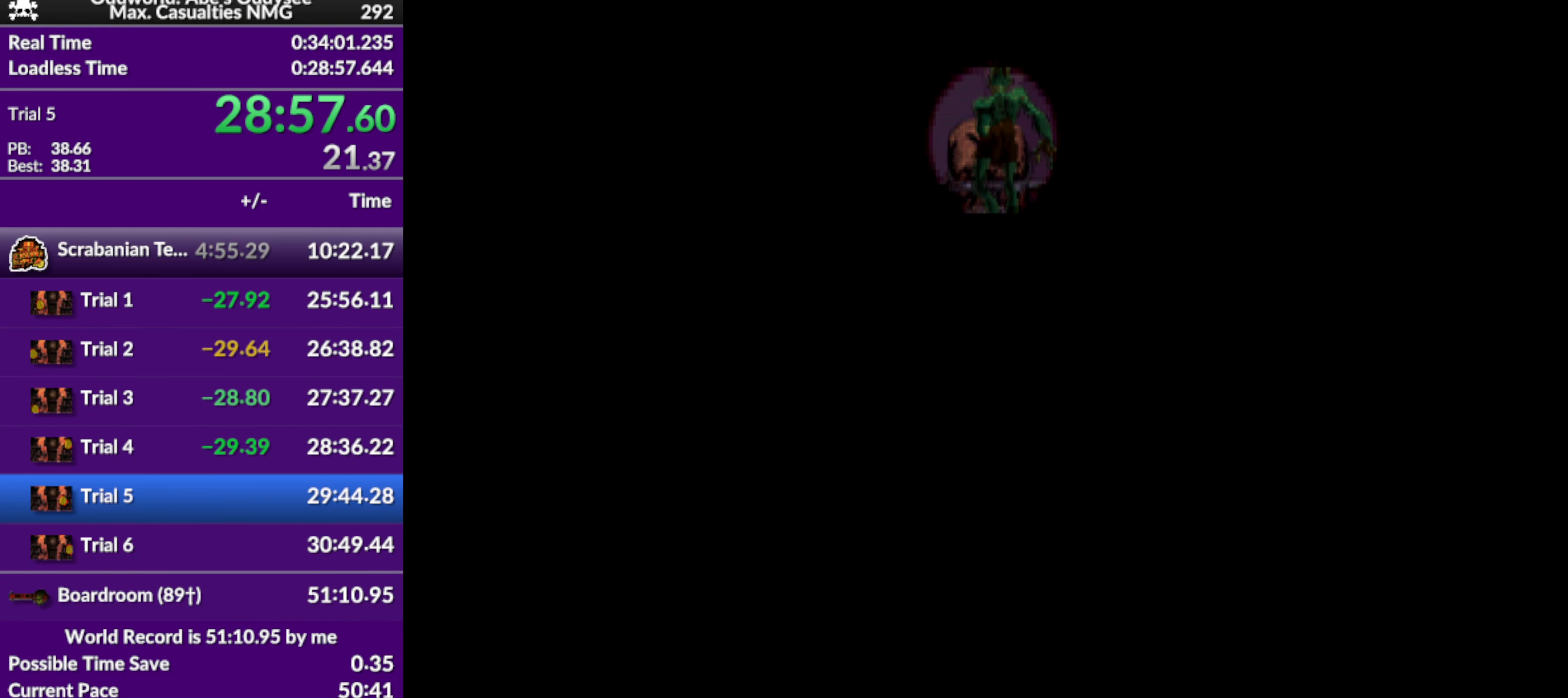
{"buttons": [], "left_stick": "center", "events": []}
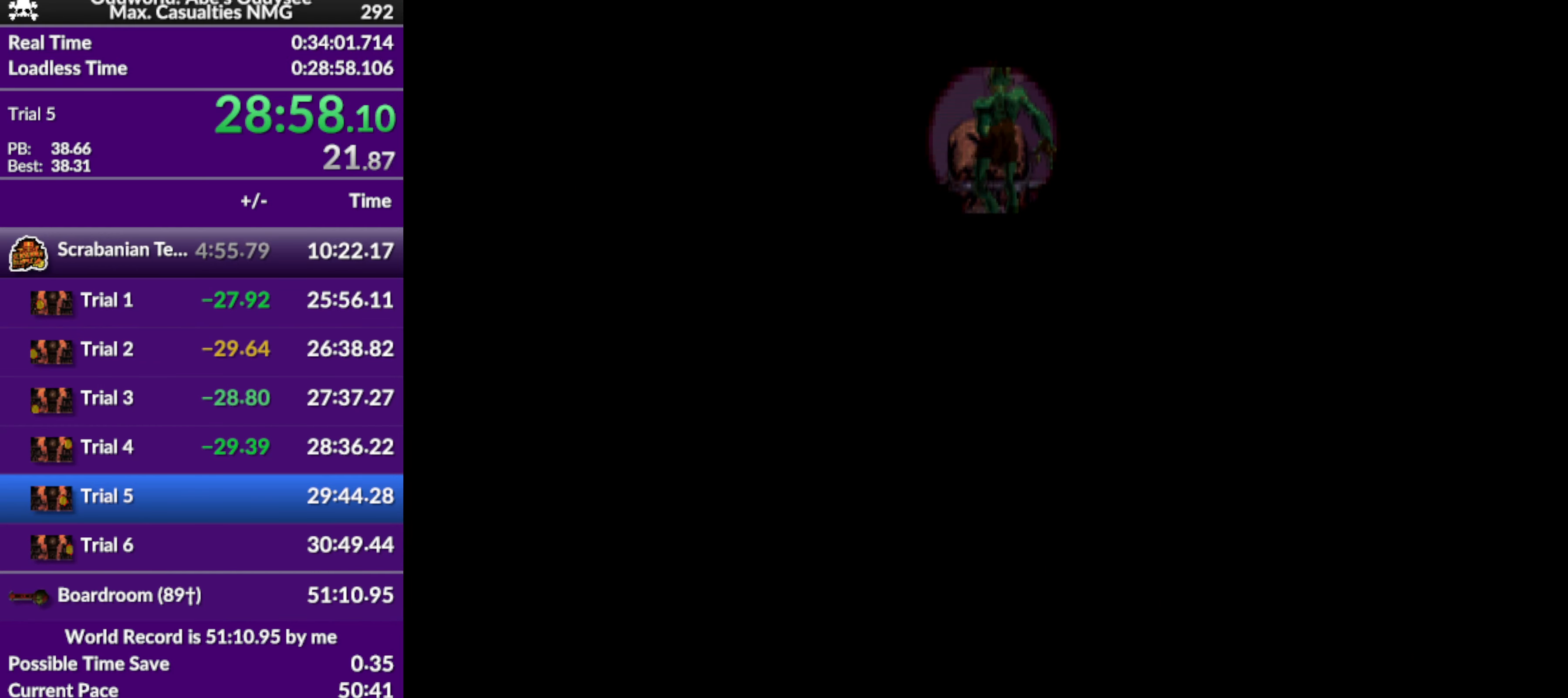
{"buttons": [], "left_stick": "center", "events": []}
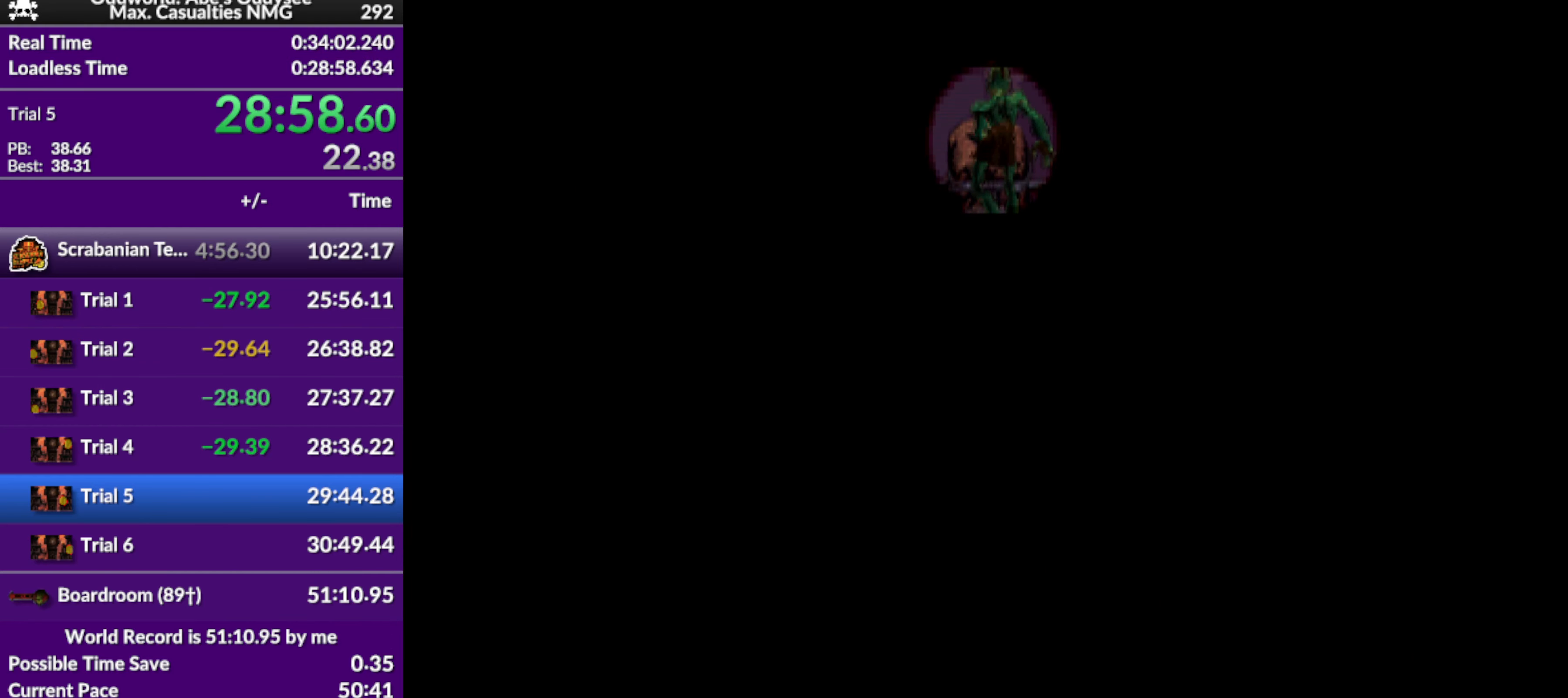
{"buttons": [], "left_stick": "center", "events": []}
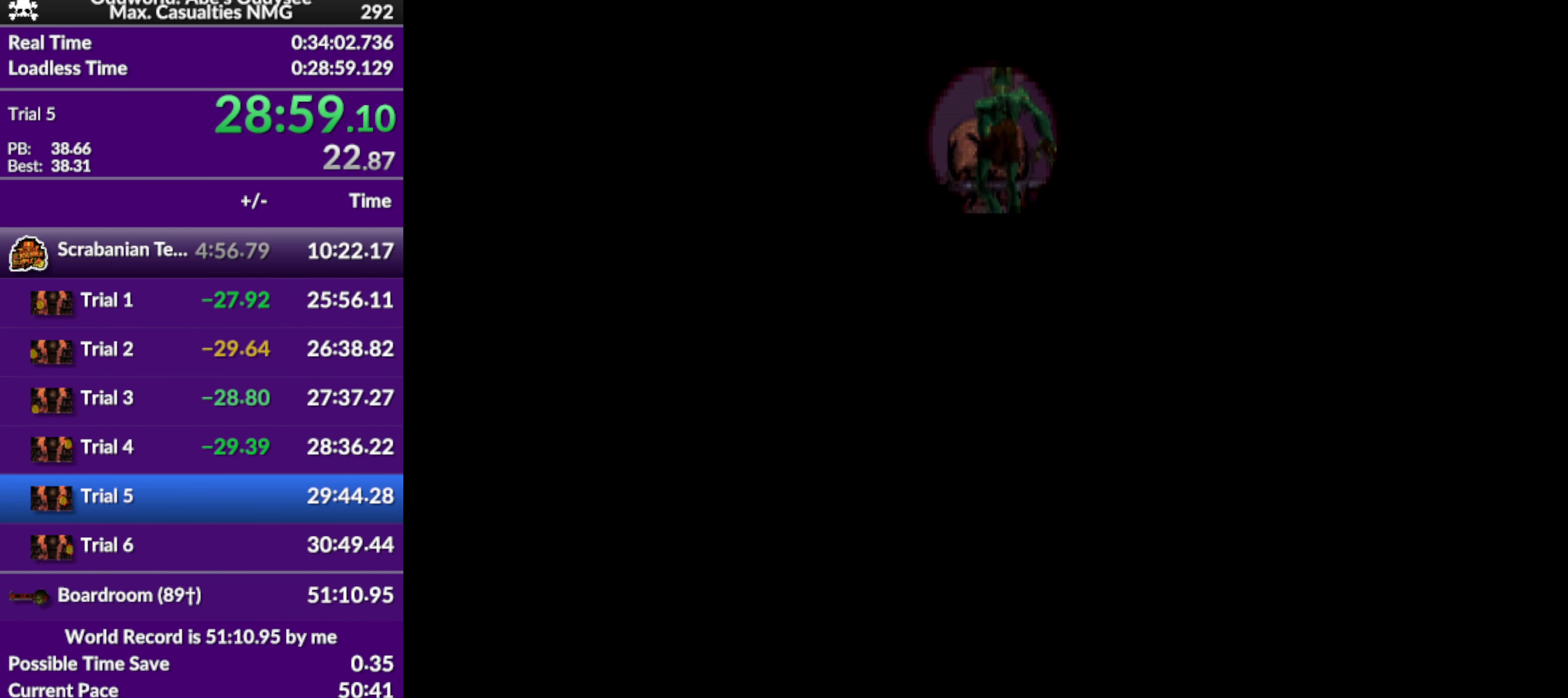
{"buttons": [], "left_stick": "center", "events": []}
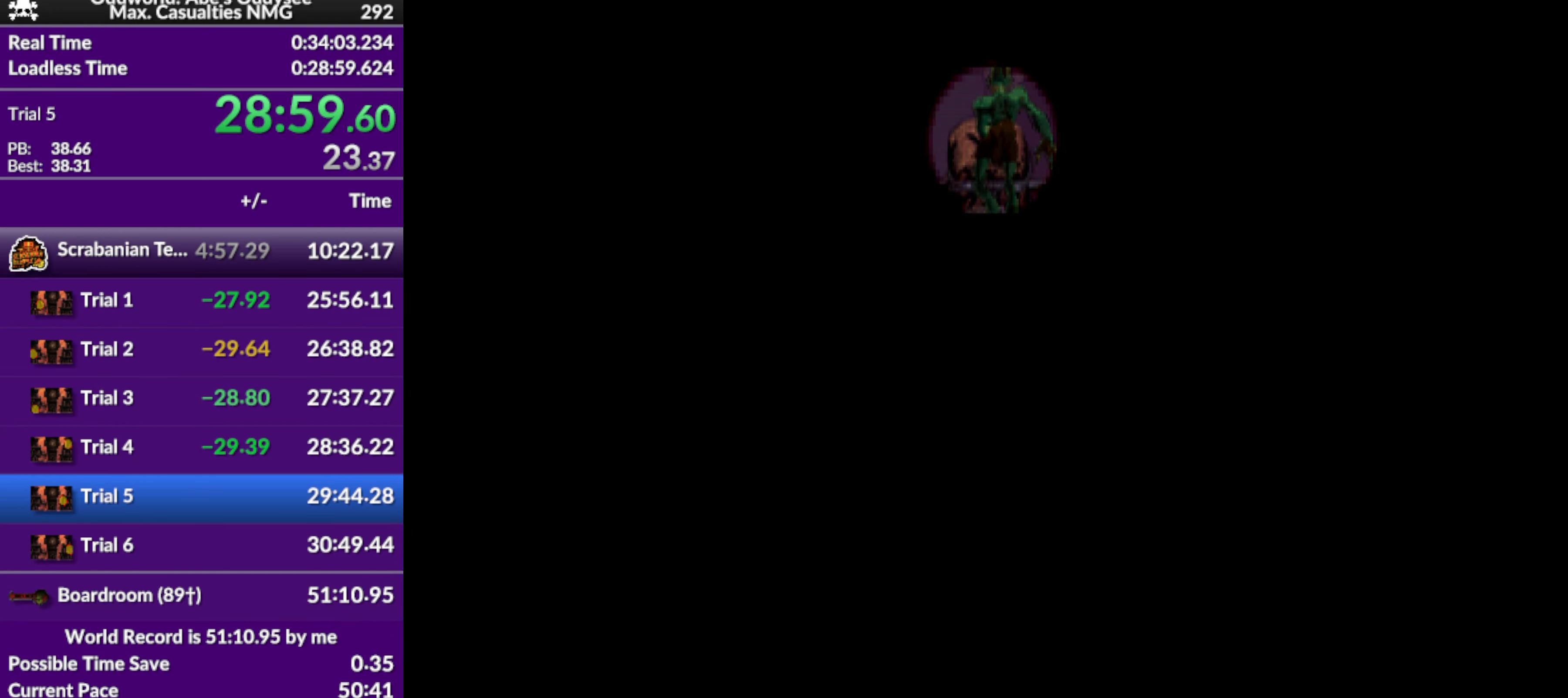
{"buttons": ["R1"], "left_stick": "center", "events": [[467, "R1", "down"]]}
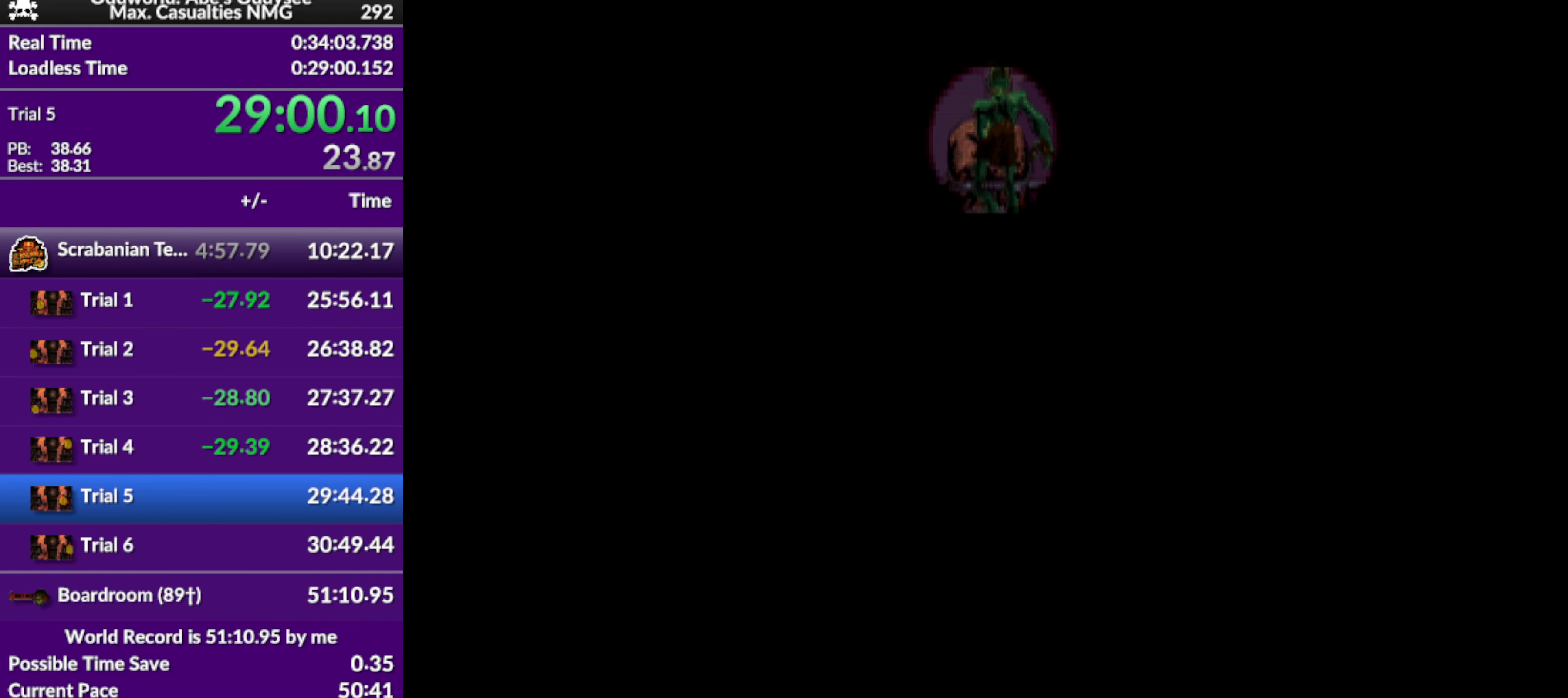
{"buttons": ["R1", "DPAD_LEFT"], "left_stick": "center", "events": [[34, "DPAD_LEFT", "down"]]}
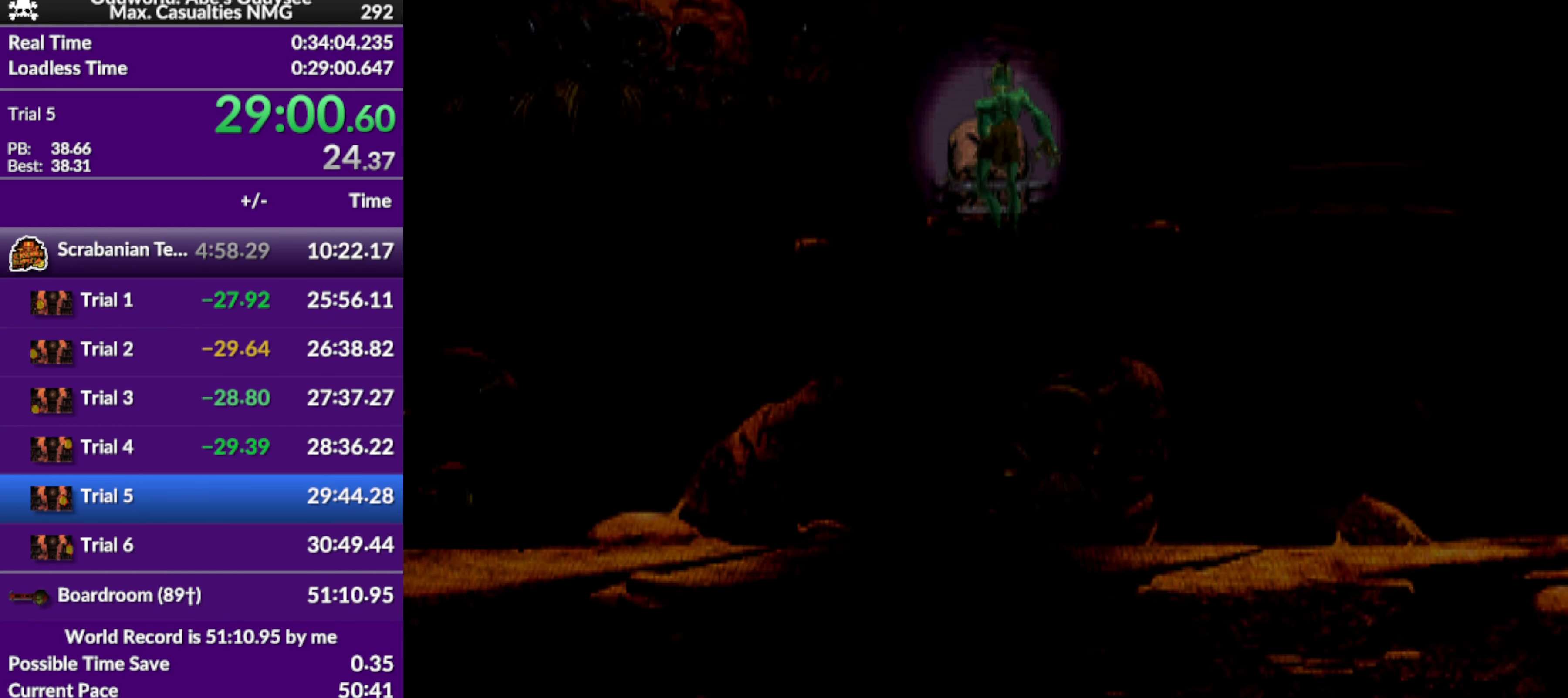
{"buttons": ["R1", "DPAD_LEFT"], "left_stick": "center", "events": []}
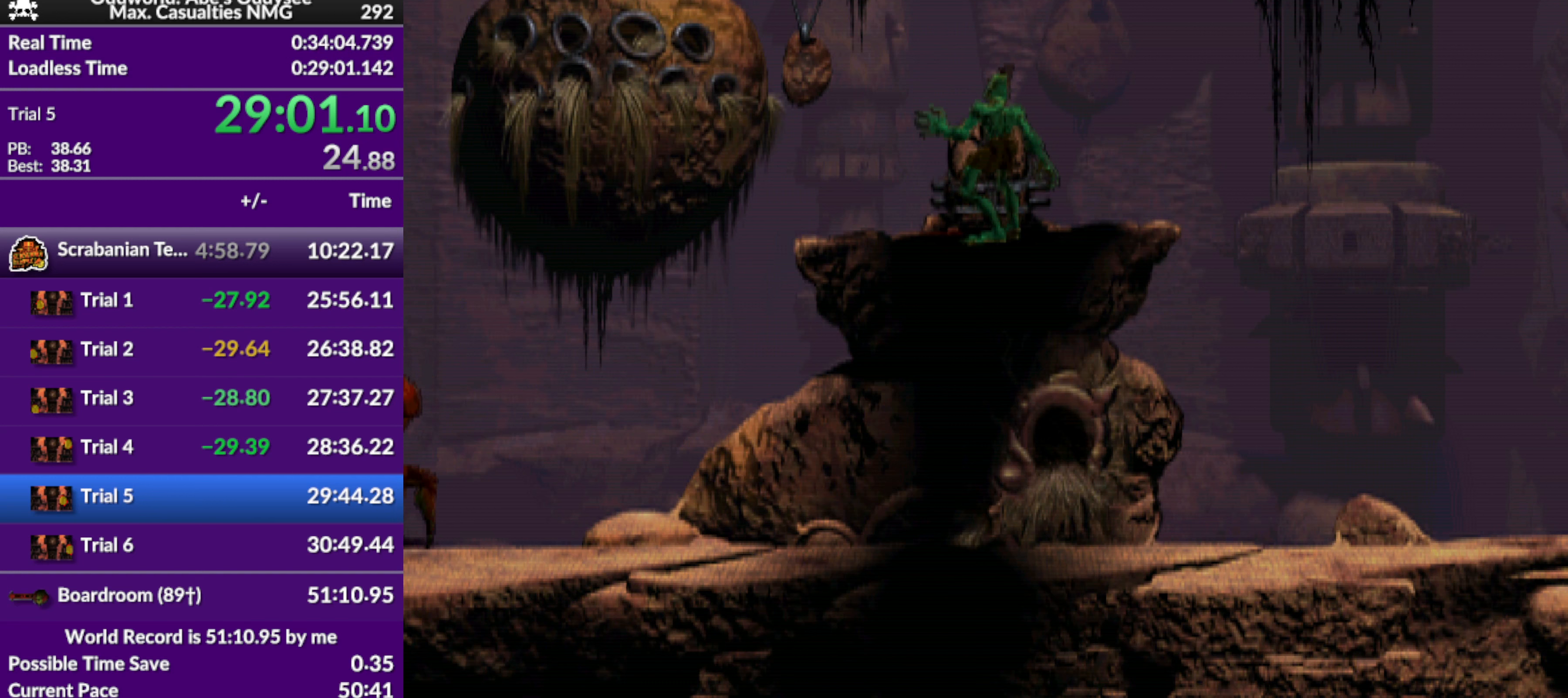
{"buttons": ["TRIANGLE", "R1", "DPAD_LEFT"], "left_stick": "center", "events": [[433, "TRIANGLE", "down"]]}
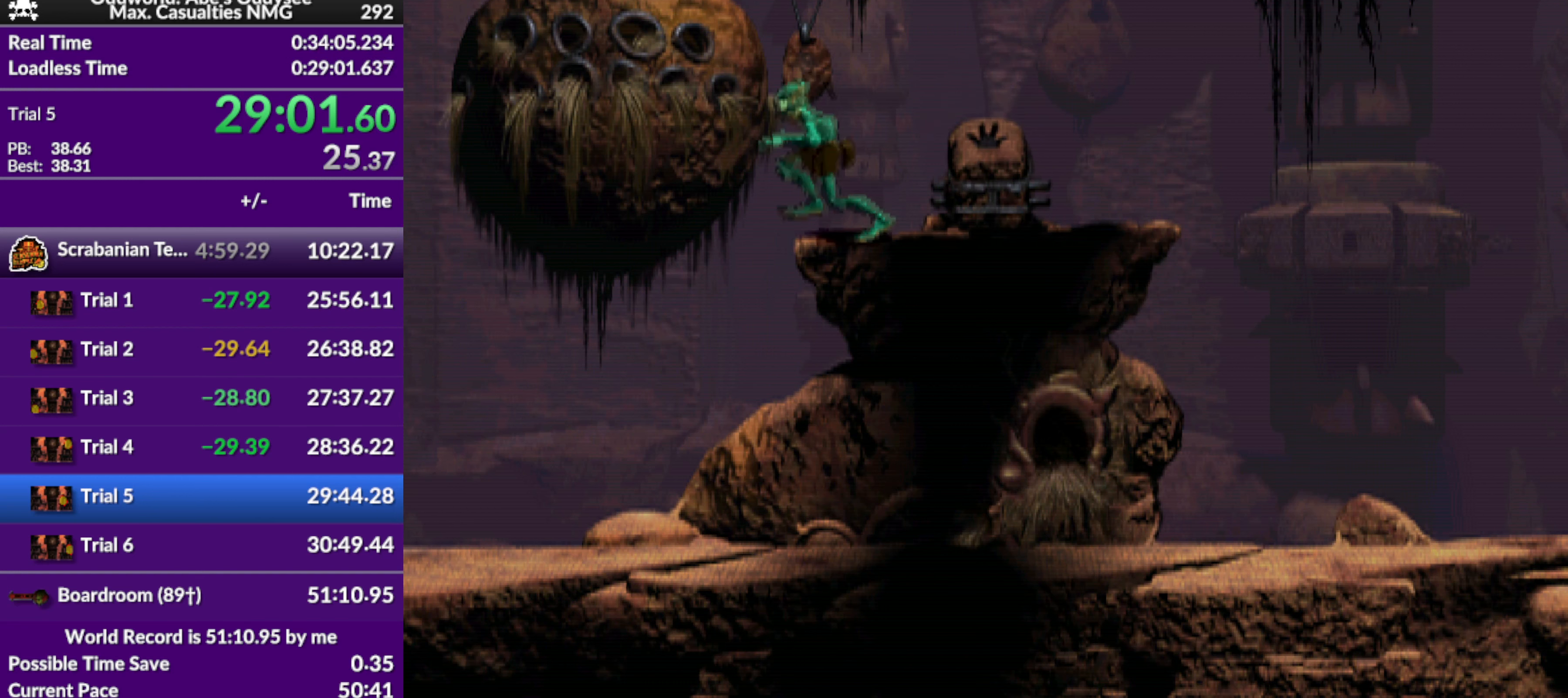
{"buttons": ["R1", "DPAD_LEFT"], "left_stick": "center", "events": [[133, "TRIANGLE", "up"]]}
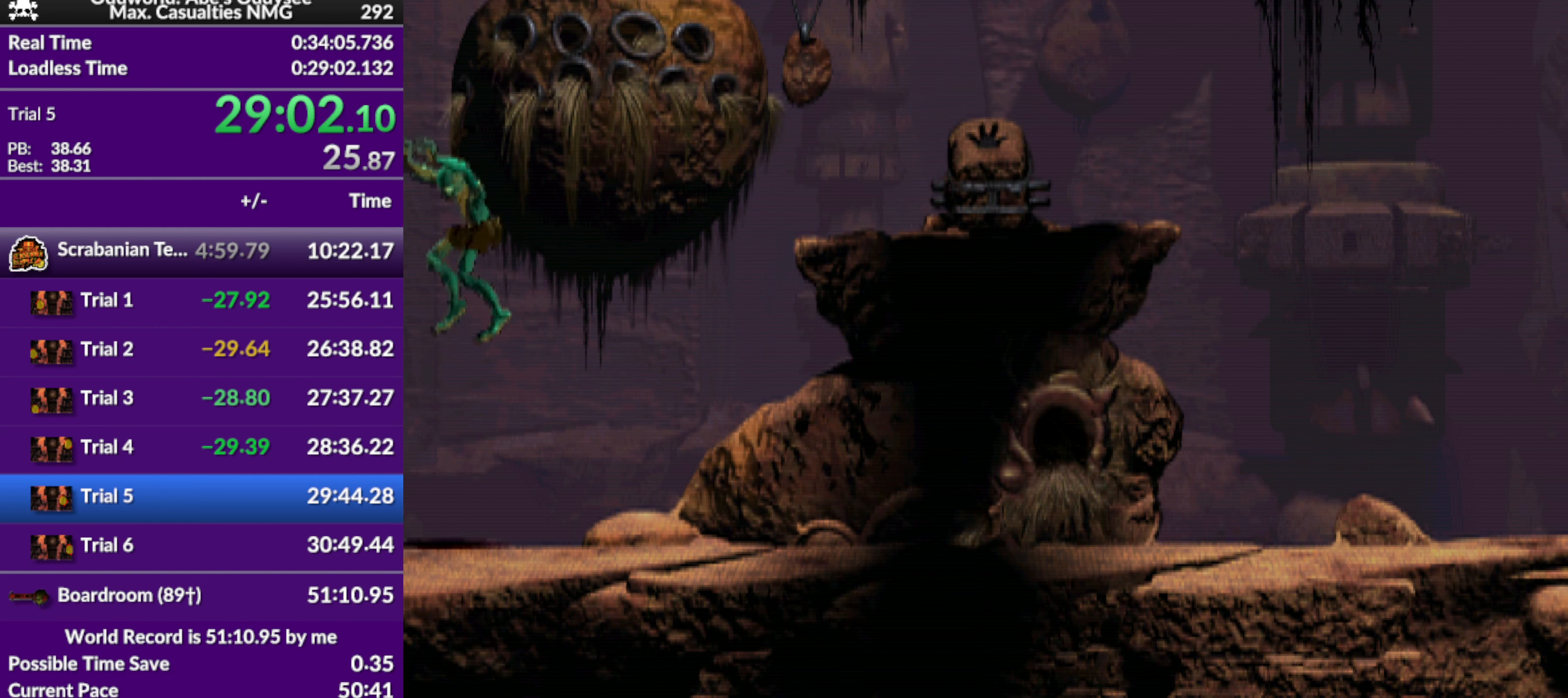
{"buttons": ["R1", "DPAD_LEFT"], "left_stick": "center", "events": []}
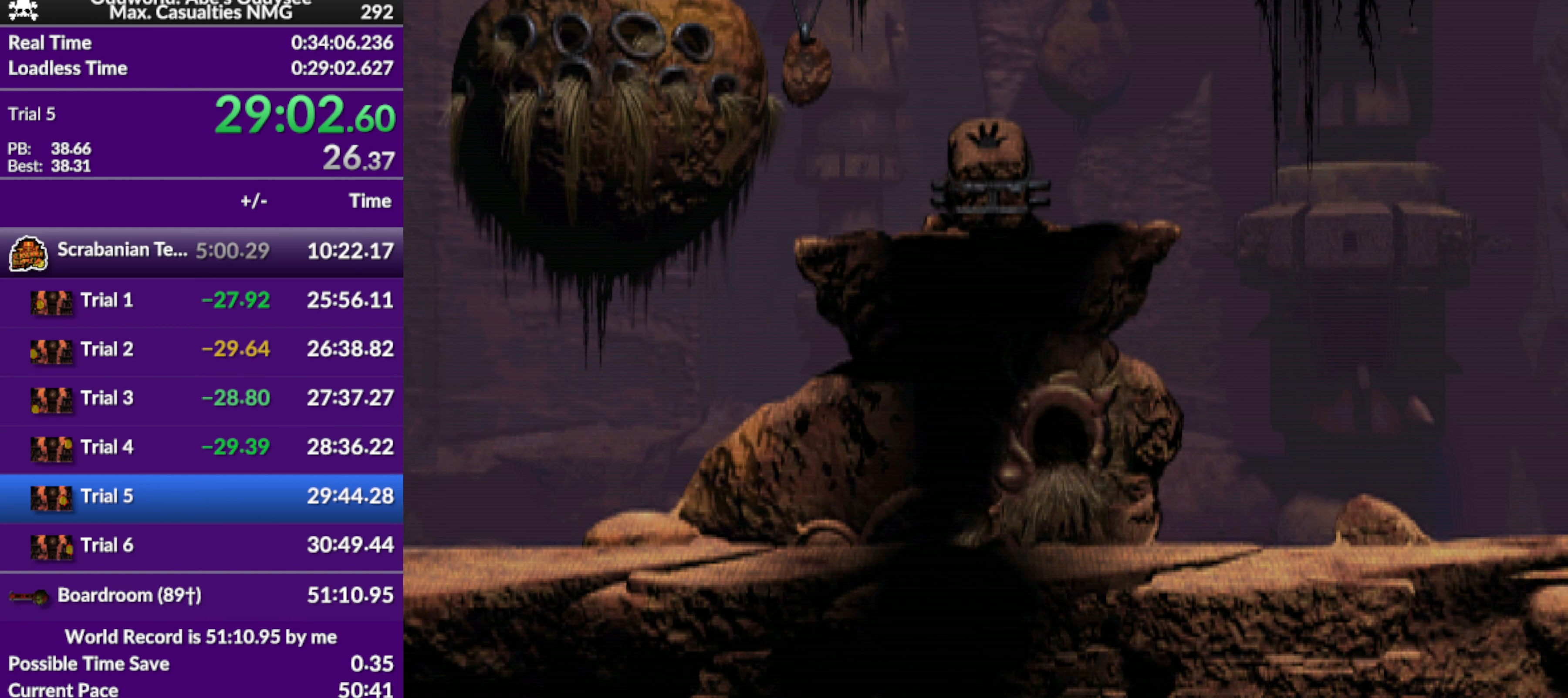
{"buttons": ["R1", "DPAD_LEFT"], "left_stick": "center", "events": []}
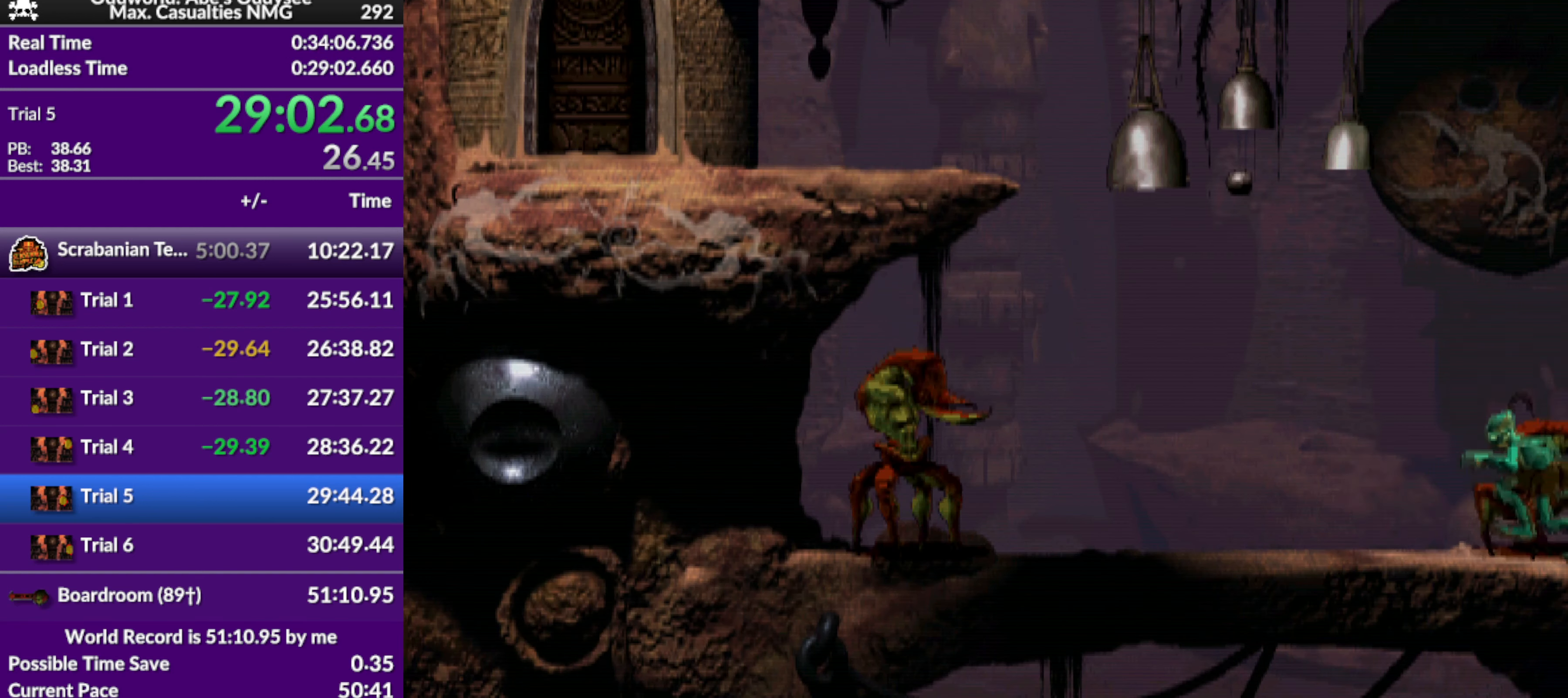
{"buttons": ["TRIANGLE", "R1", "DPAD_LEFT"], "left_stick": "center", "events": [[433, "TRIANGLE", "down"]]}
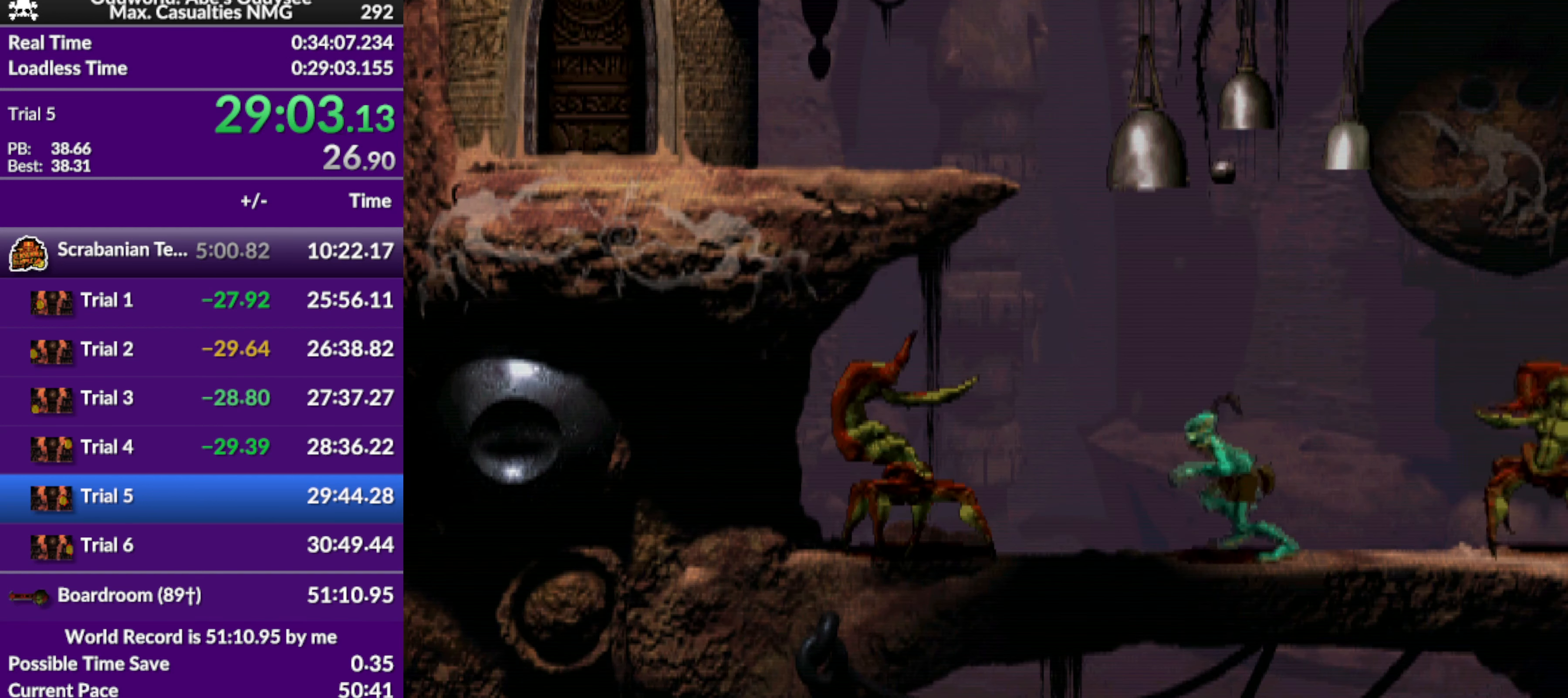
{"buttons": ["R1", "DPAD_UP"], "left_stick": "center", "events": [[33, "DPAD_UP", "down"], [100, "TRIANGLE", "up"], [267, "DPAD_LEFT", "up"]]}
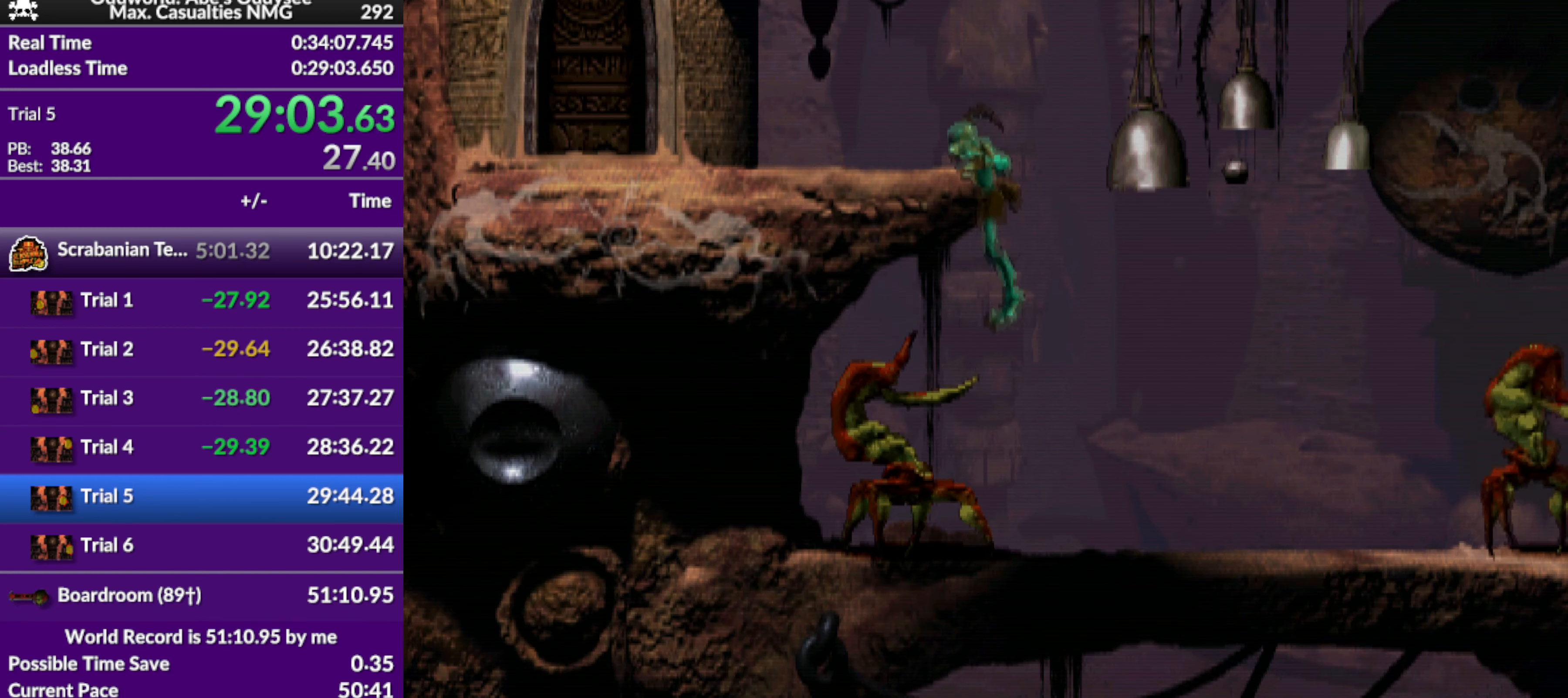
{"buttons": ["L1", "R1"], "left_stick": "center", "events": [[33, "R1", "up"], [67, "DPAD_UP", "up"], [233, "R1", "down"], [300, "L1", "down"]]}
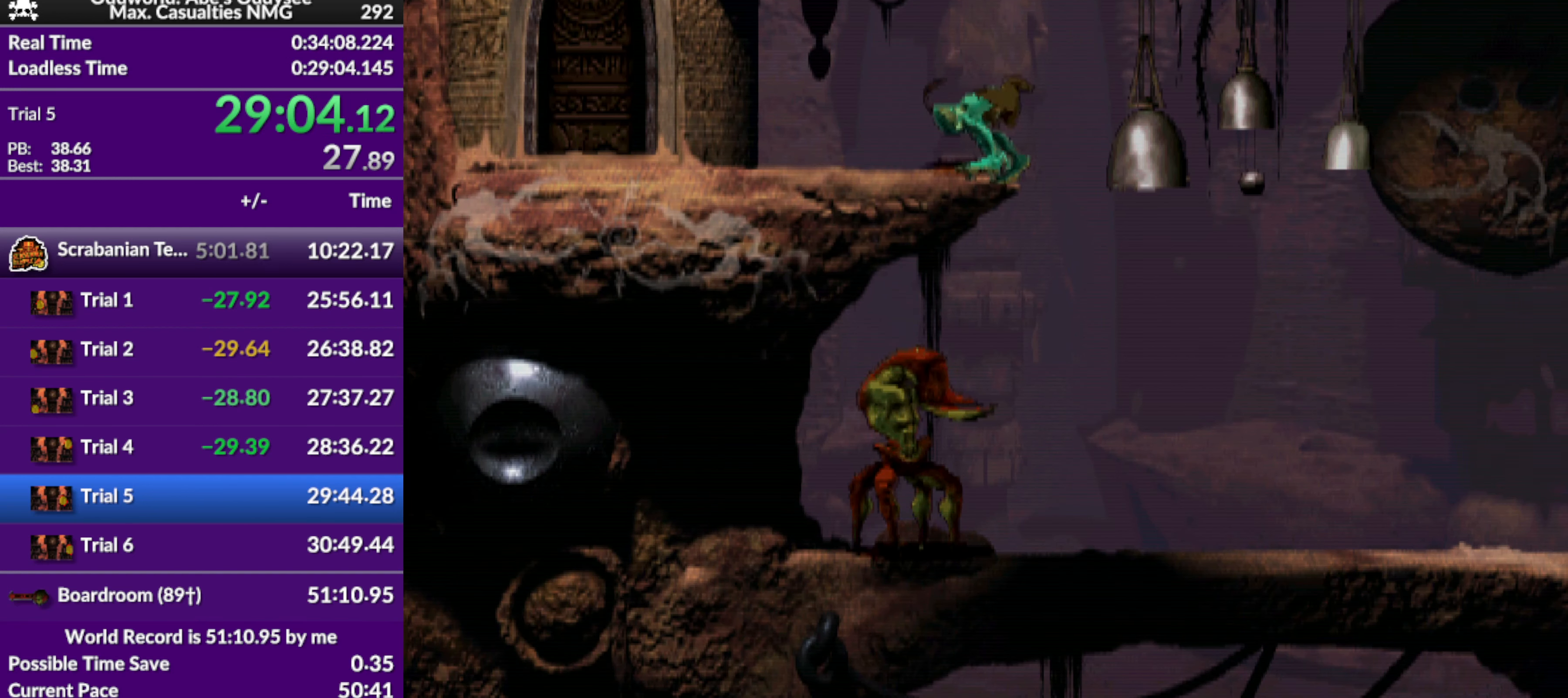
{"buttons": ["L1", "R1"], "left_stick": "center", "events": []}
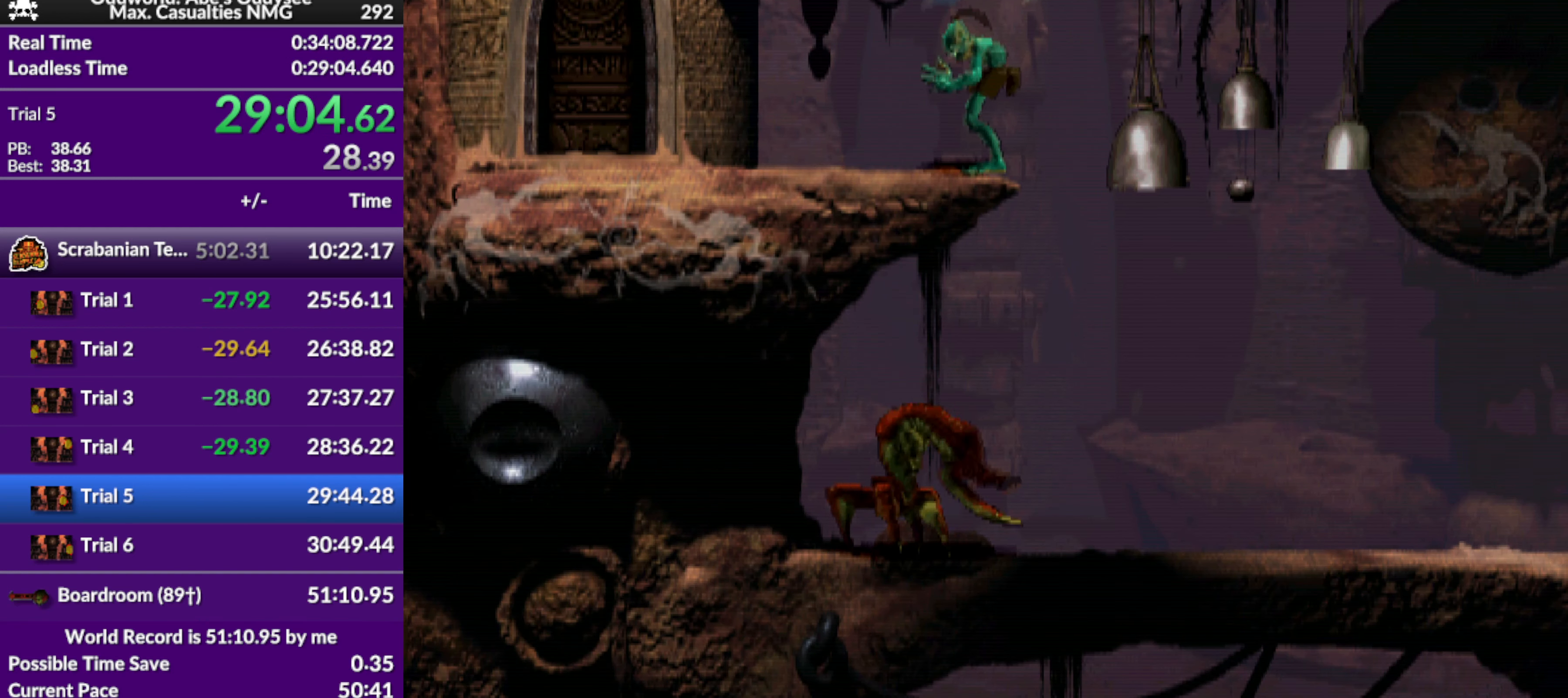
{"buttons": ["L1", "R1"], "left_stick": "center", "events": []}